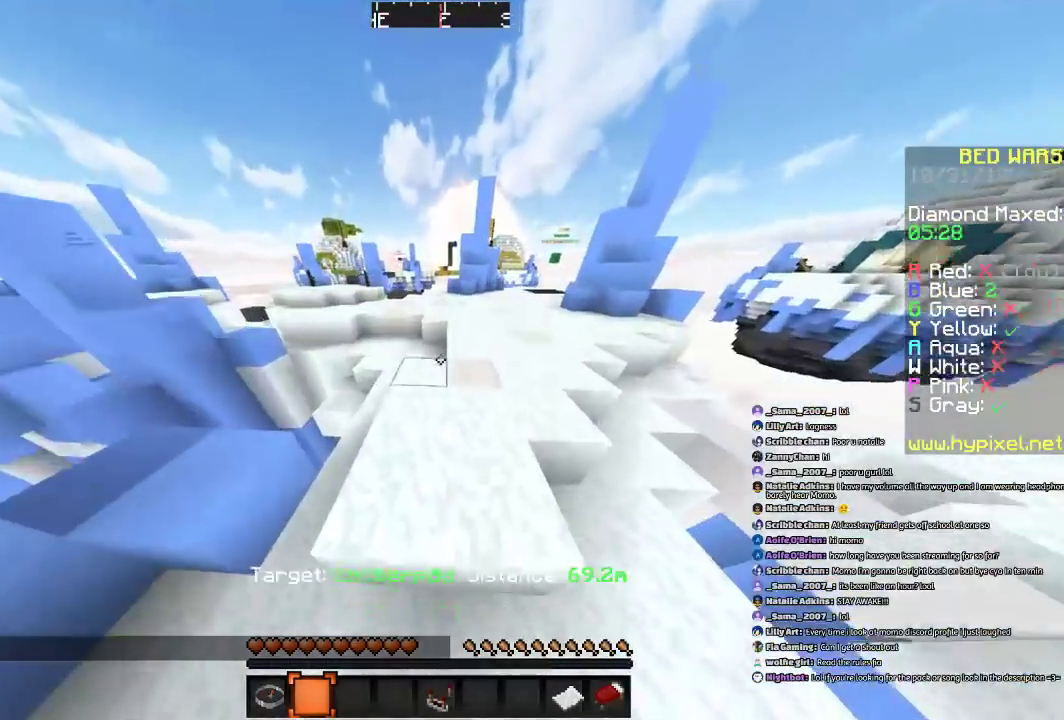
Gameplay with keyboard and mouse; each line is a JSON object with the keys and mouse buttons held at the frame after it. "events" lists presses ("down") and releases ("up") of "a", "d", "s", "space", "w", "mouse_left" and "mouse_right" between this image and that frame as [ms after this image, input, new state], when the widget could be followed in between. "mouse_left", "mouse_right" = the "left", "right" buttons of the "mouse" list. No other keys are recorded. Fast repeated clicks can show as one long hold. Mouse movement is not recorded.
{"keys": ["a", "space", "w"], "mouse": [], "events": [[467, "a", "down"]]}
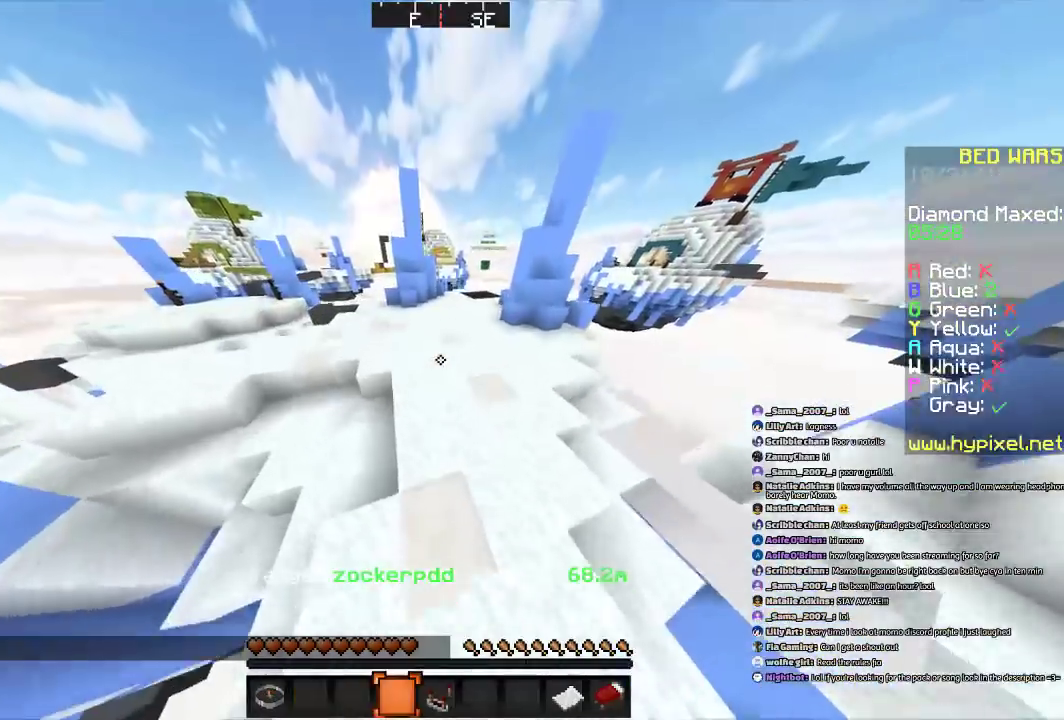
{"keys": ["a", "space", "w"], "mouse": [], "events": []}
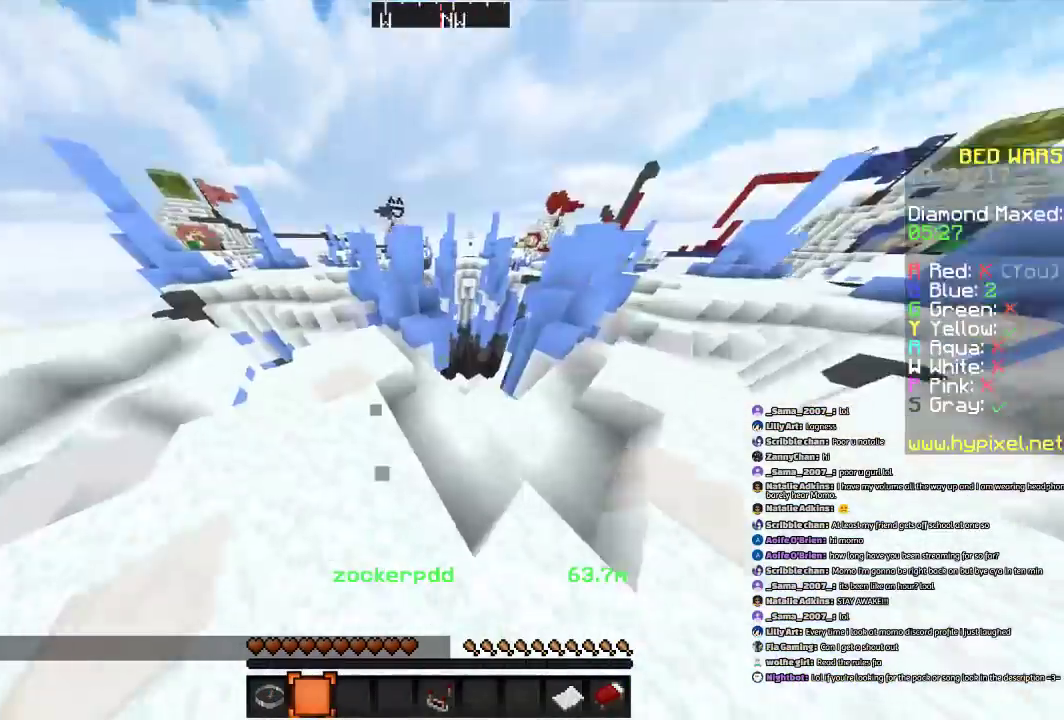
{"keys": ["a", "space", "w"], "mouse": ["left"], "events": [[201, "d", "down"], [401, "d", "up"], [501, "mouse_left", "down"]]}
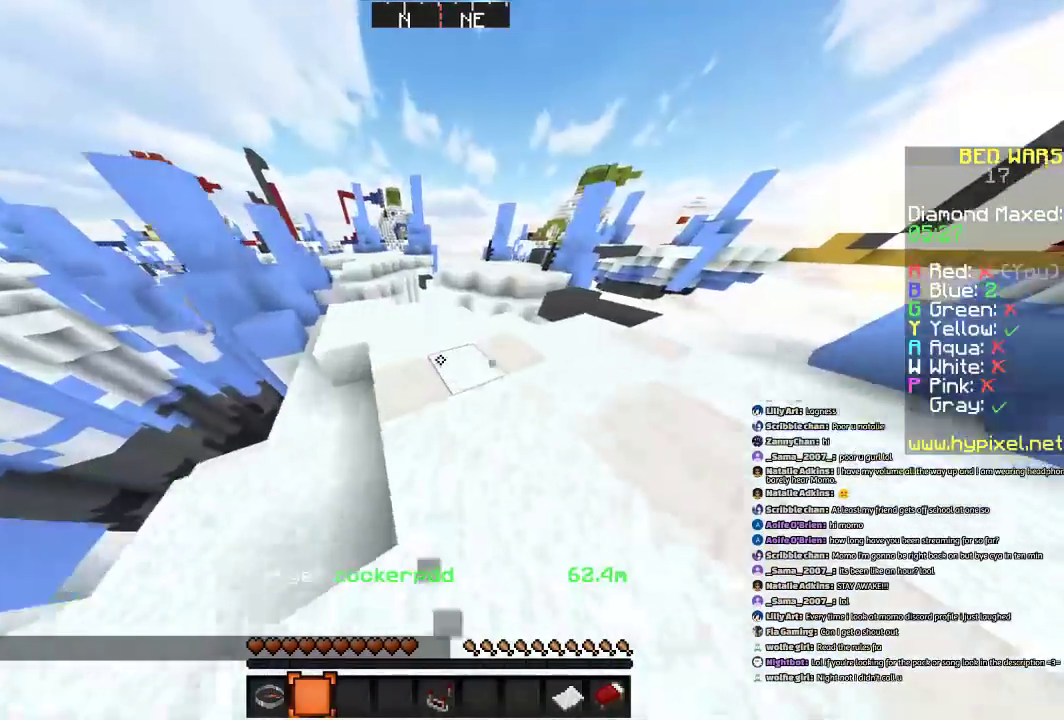
{"keys": ["space", "w"], "mouse": [], "events": [[100, "mouse_left", "up"], [300, "a", "up"], [367, "d", "down"], [400, "d", "up"]]}
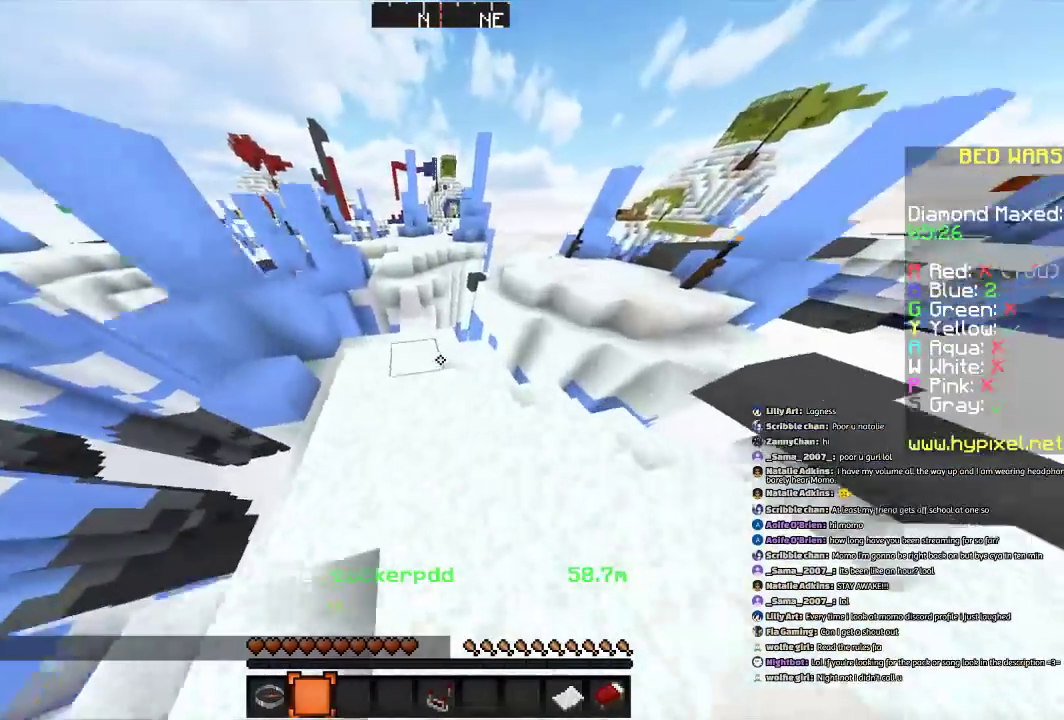
{"keys": ["w"], "mouse": ["left"], "events": [[400, "d", "down"], [400, "space", "up"], [500, "d", "up"], [500, "mouse_left", "down"]]}
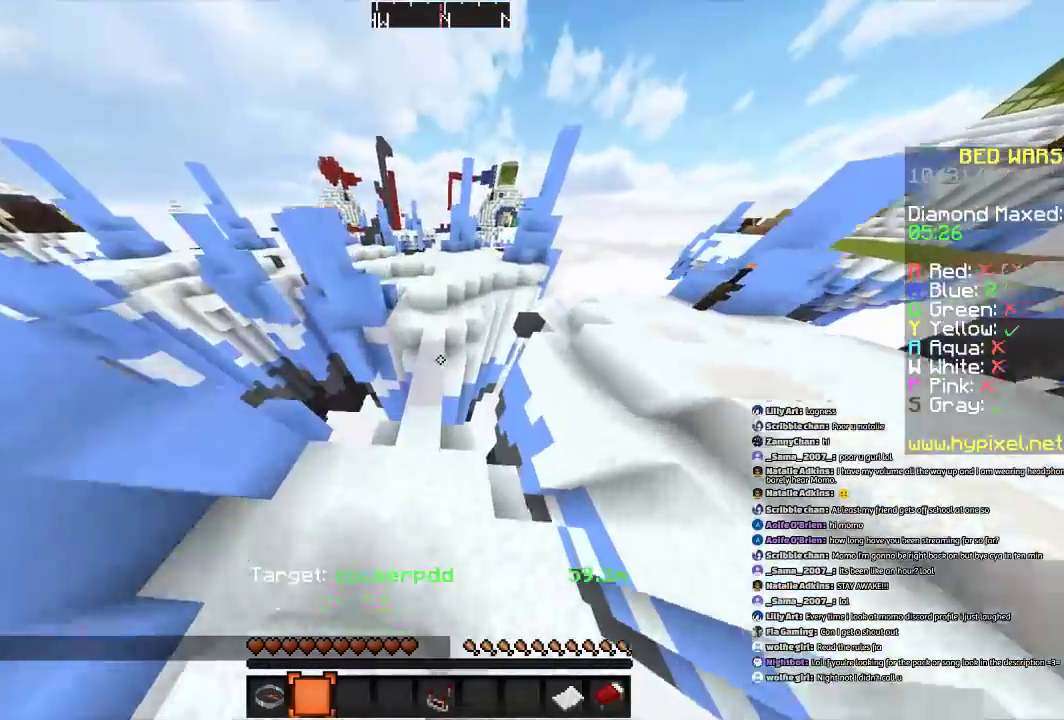
{"keys": ["space", "w"], "mouse": ["left"], "events": [[67, "mouse_left", "up"], [167, "space", "down"], [200, "mouse_left", "down"], [300, "mouse_left", "up"], [367, "a", "down"], [467, "mouse_left", "down"], [501, "a", "up"]]}
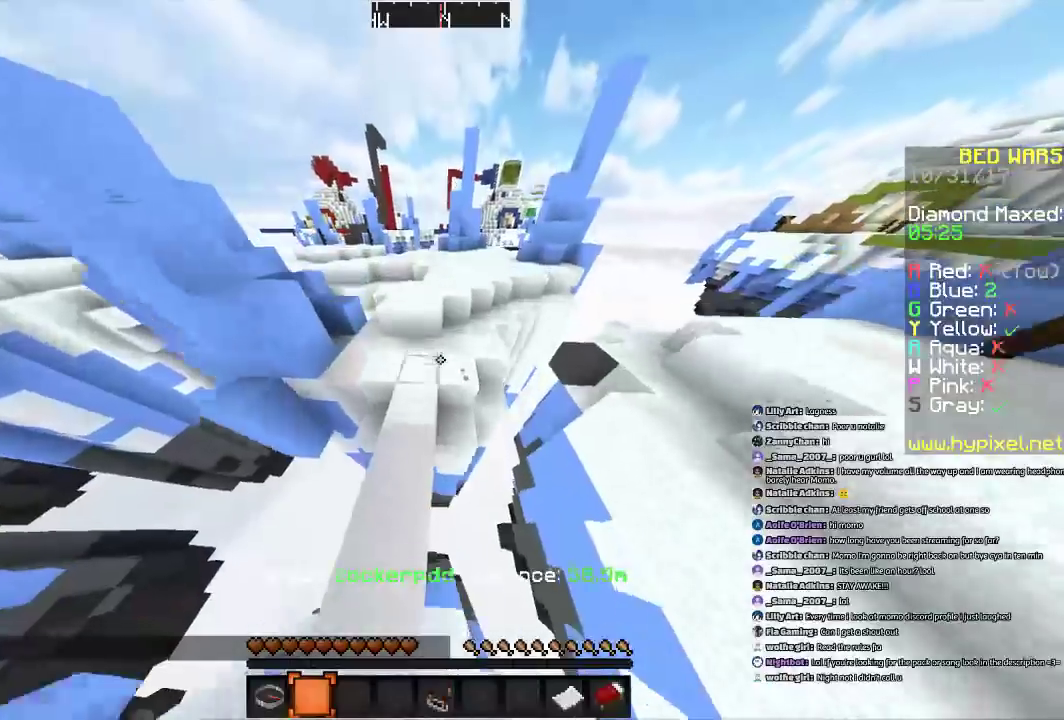
{"keys": ["space", "w"], "mouse": [], "events": [[66, "mouse_left", "up"], [166, "mouse_left", "down"], [200, "mouse_left", "up"], [367, "mouse_left", "down"], [467, "mouse_left", "up"]]}
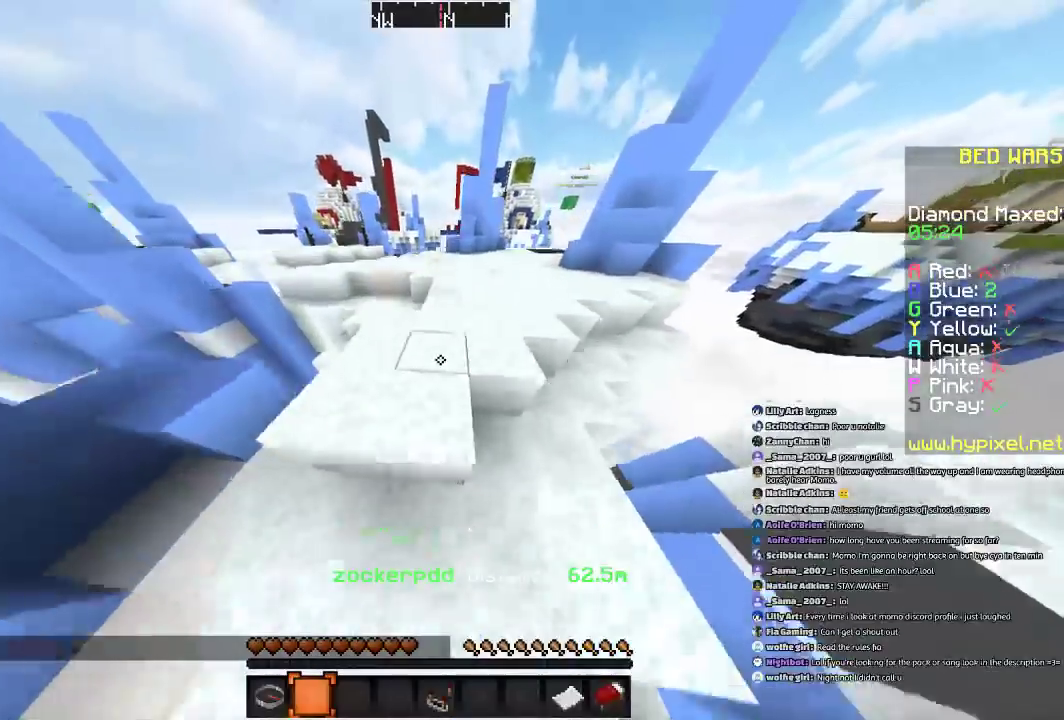
{"keys": ["space", "w"], "mouse": ["left"], "events": [[67, "mouse_left", "down"], [200, "mouse_left", "up"], [267, "mouse_left", "down"], [400, "mouse_left", "up"], [467, "mouse_left", "down"]]}
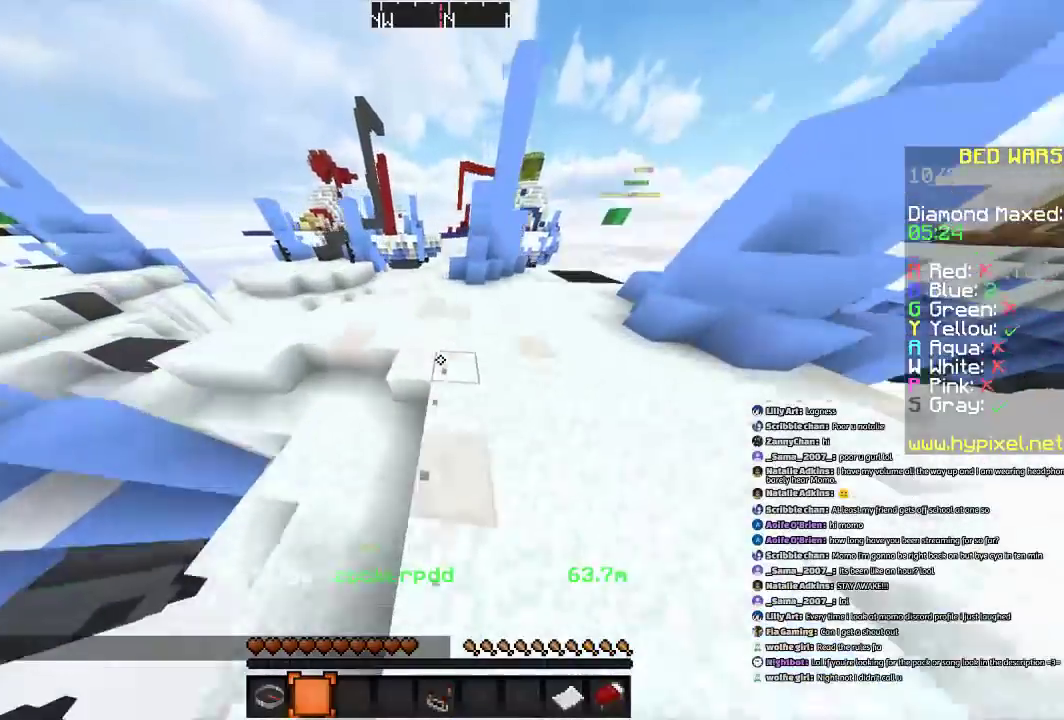
{"keys": ["space", "w"], "mouse": [], "events": [[300, "mouse_left", "up"]]}
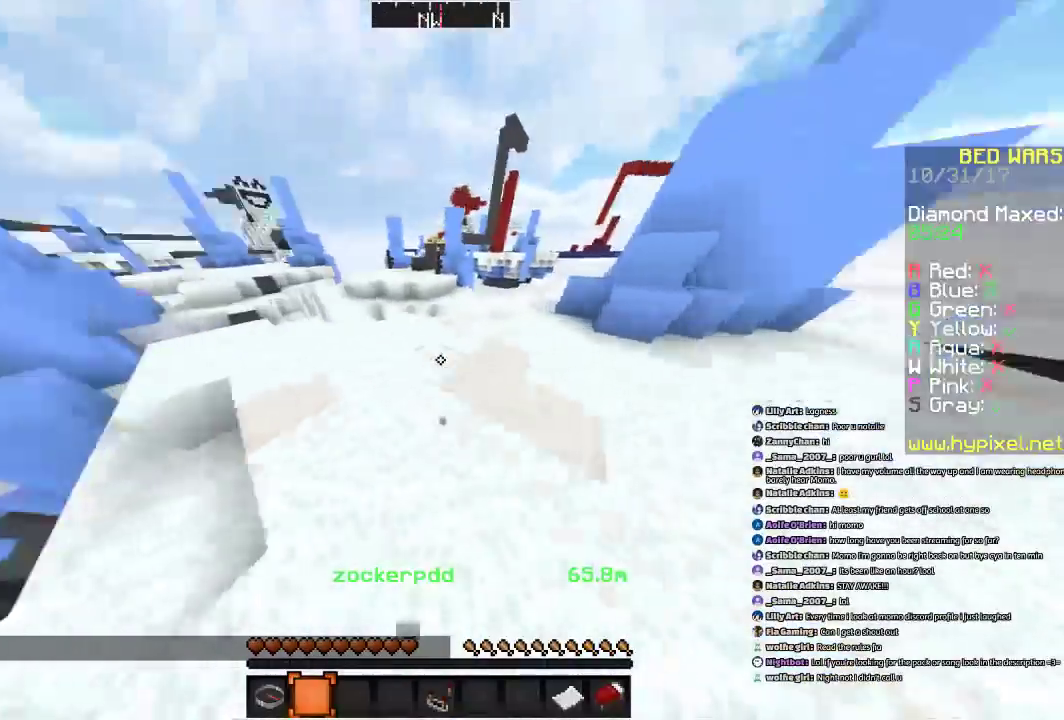
{"keys": ["w"], "mouse": [], "events": [[367, "space", "up"]]}
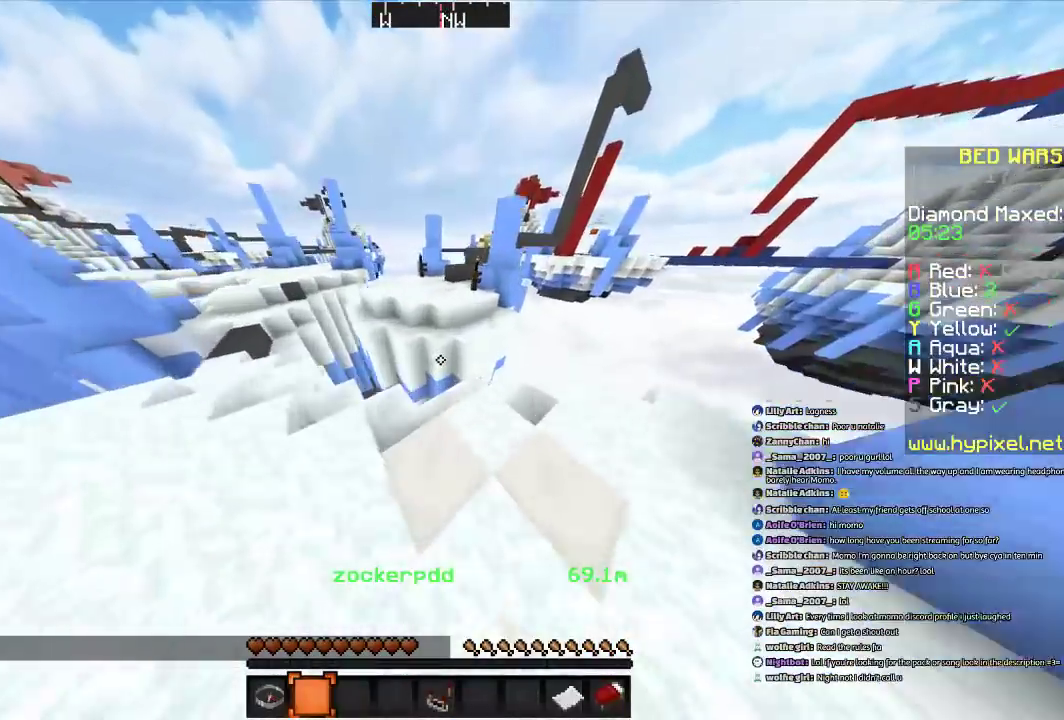
{"keys": ["space", "w"], "mouse": [], "events": [[468, "space", "down"]]}
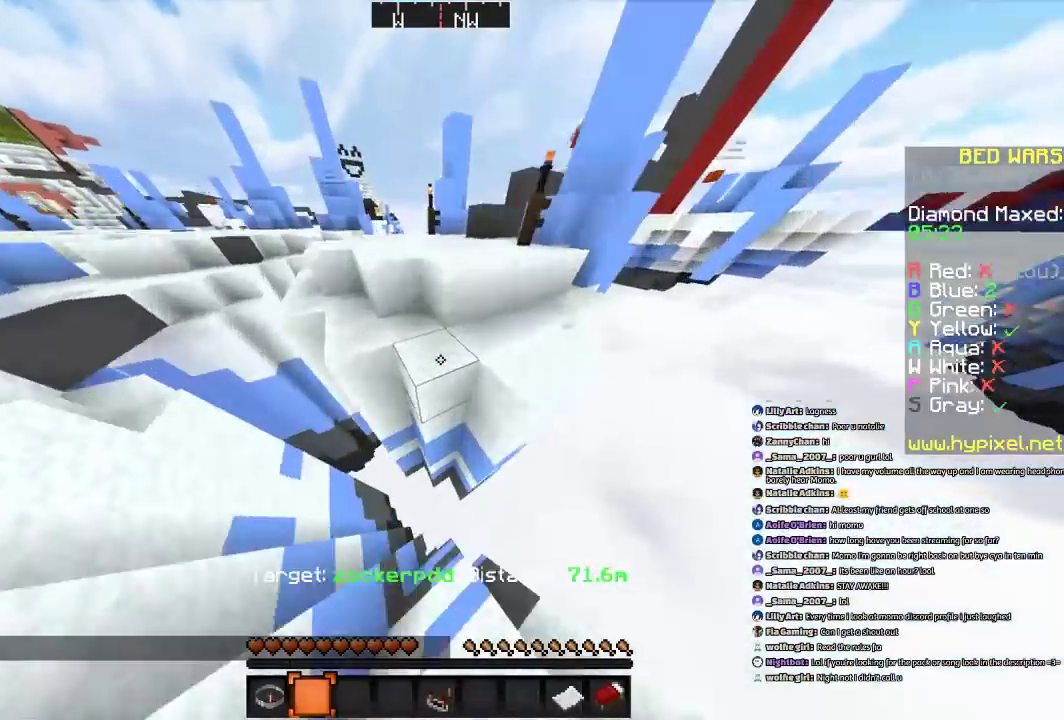
{"keys": ["space", "w"], "mouse": [], "events": [[167, "space", "up"], [267, "space", "down"], [300, "space", "up"], [400, "space", "down"]]}
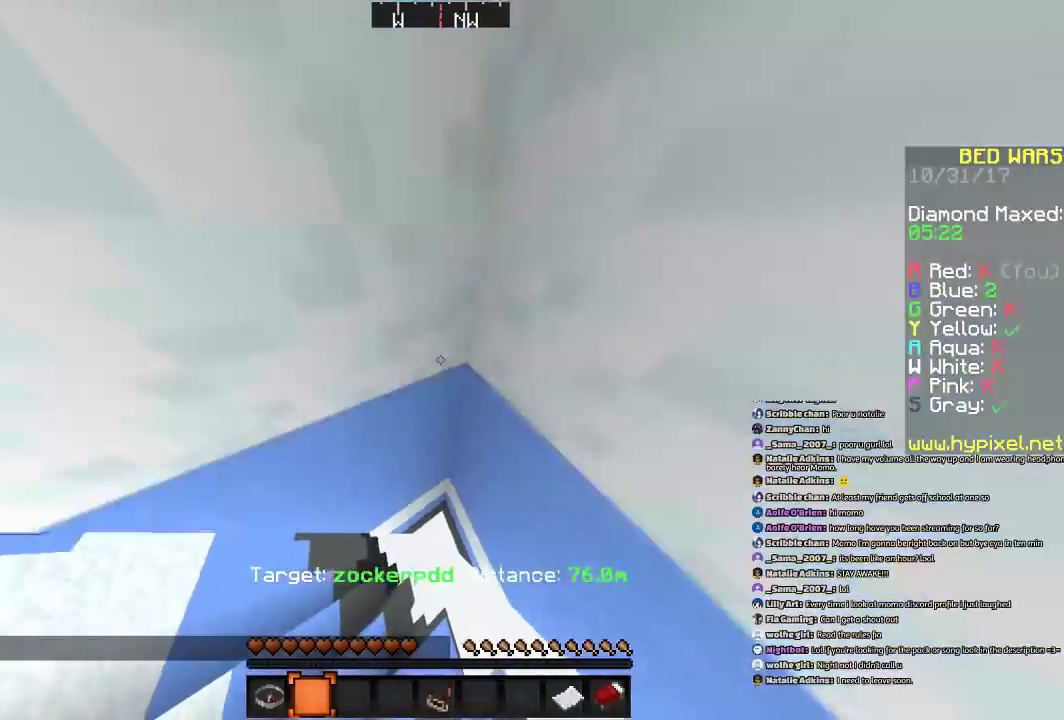
{"keys": [], "mouse": [], "events": [[433, "space", "up"], [500, "w", "up"]]}
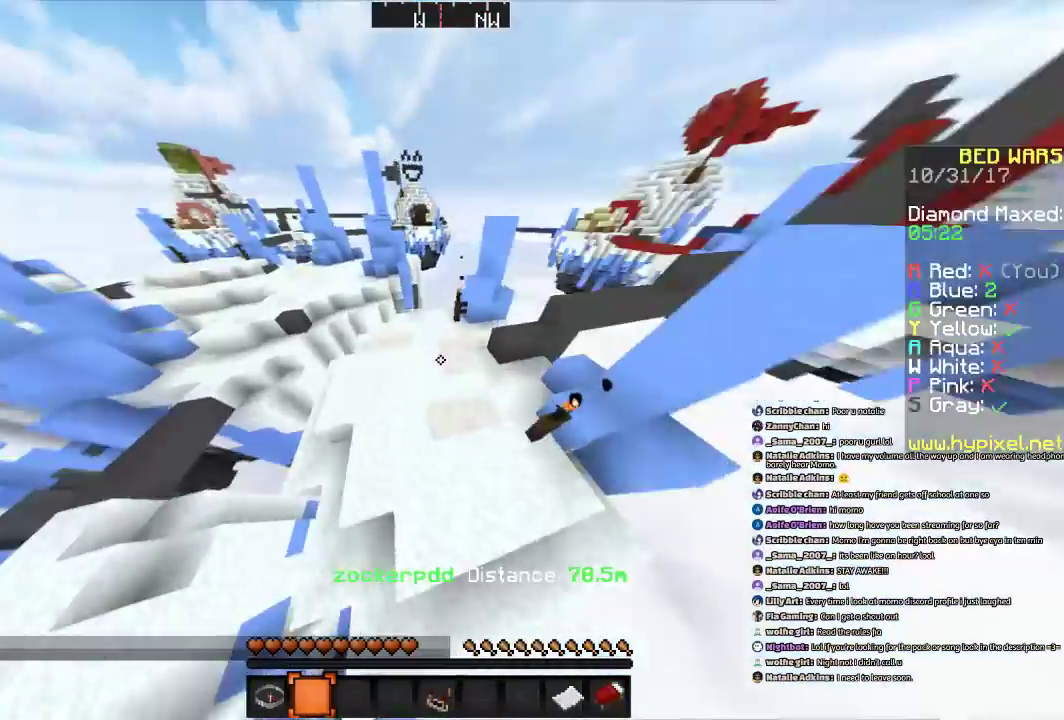
{"keys": ["a"], "mouse": [], "events": [[33, "space", "down"], [133, "space", "up"], [234, "space", "down"], [400, "a", "down"], [400, "space", "up"]]}
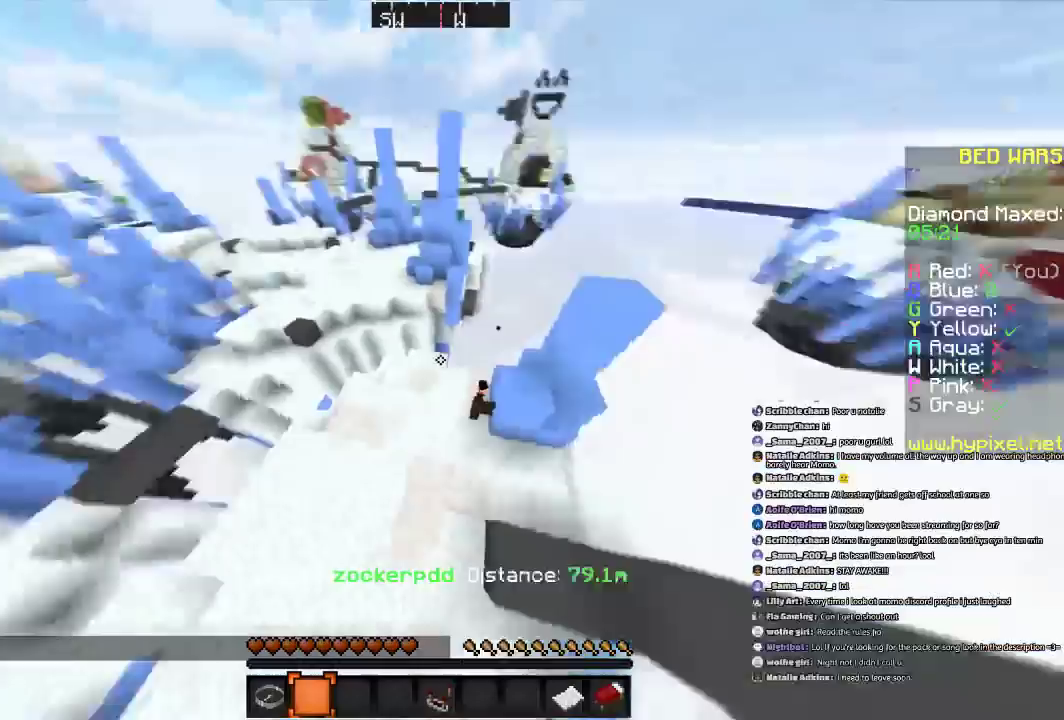
{"keys": ["w"], "mouse": [], "events": [[200, "w", "down"], [300, "a", "up"]]}
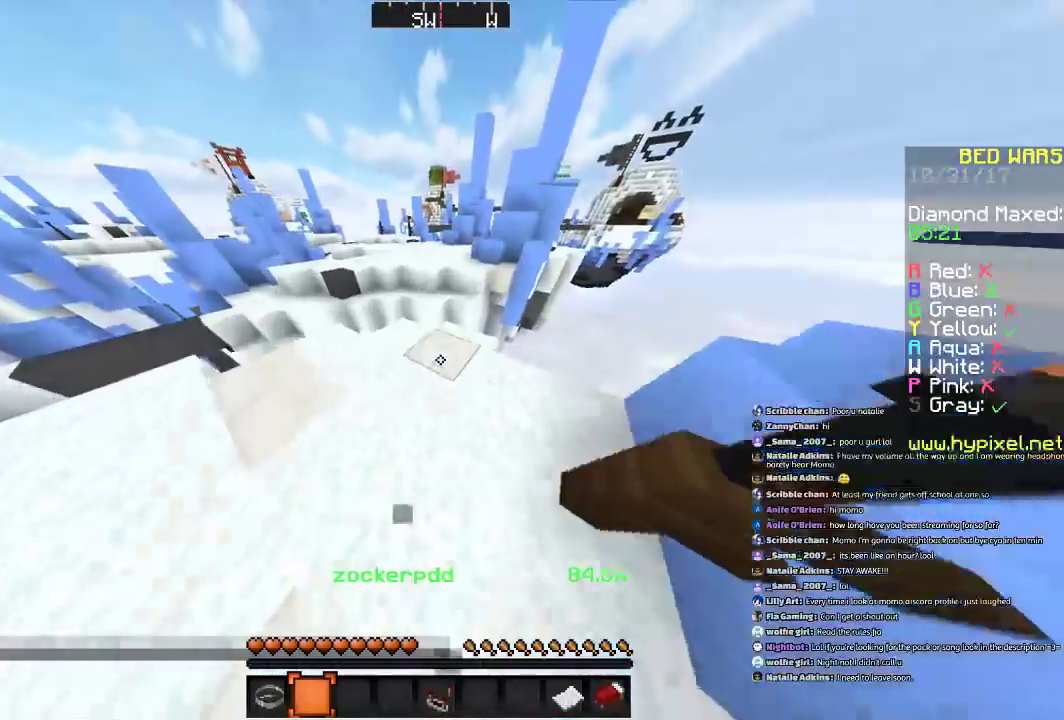
{"keys": ["space", "w"], "mouse": [], "events": [[300, "space", "down"]]}
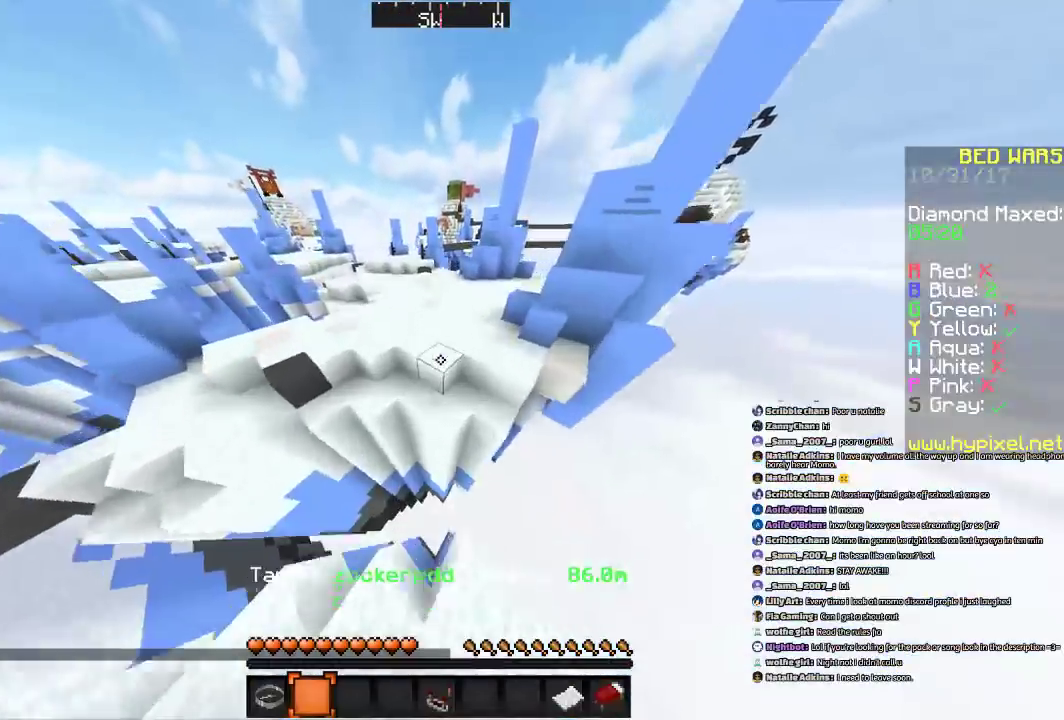
{"keys": ["space", "w"], "mouse": [], "events": []}
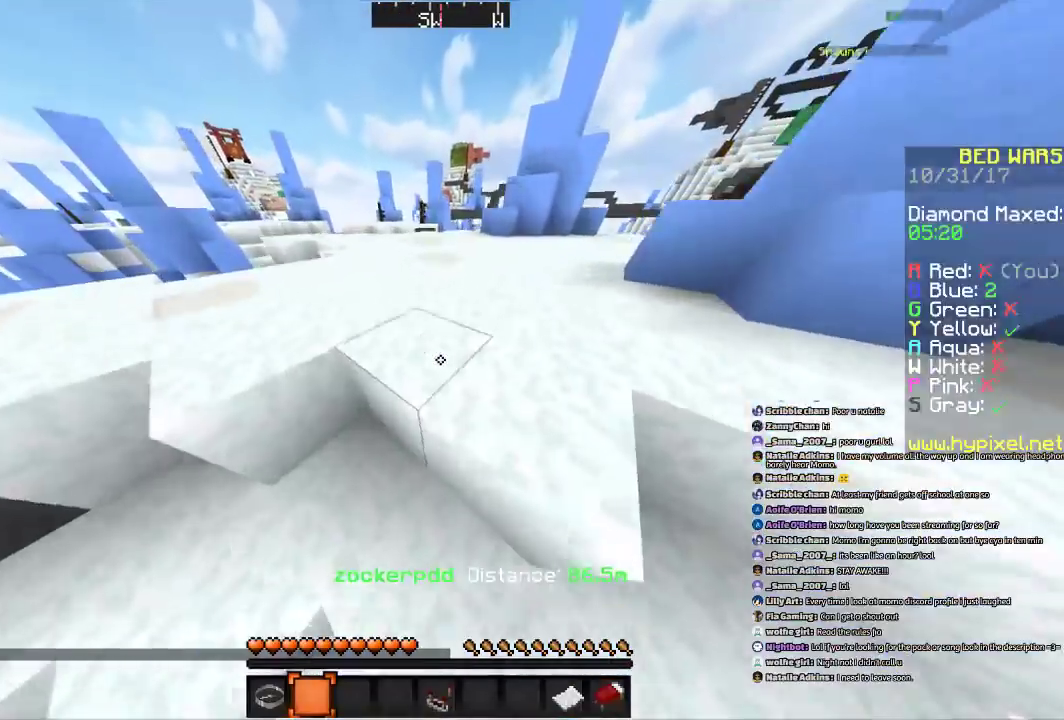
{"keys": ["space", "w"], "mouse": [], "events": []}
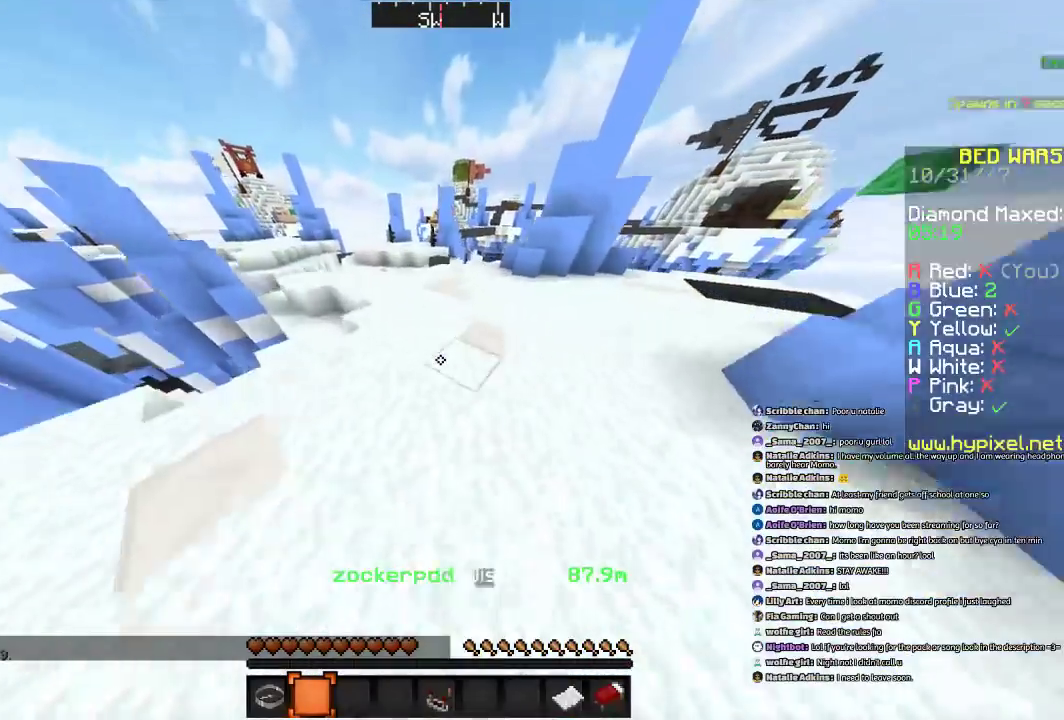
{"keys": ["d", "space", "w"], "mouse": [], "events": [[334, "d", "down"]]}
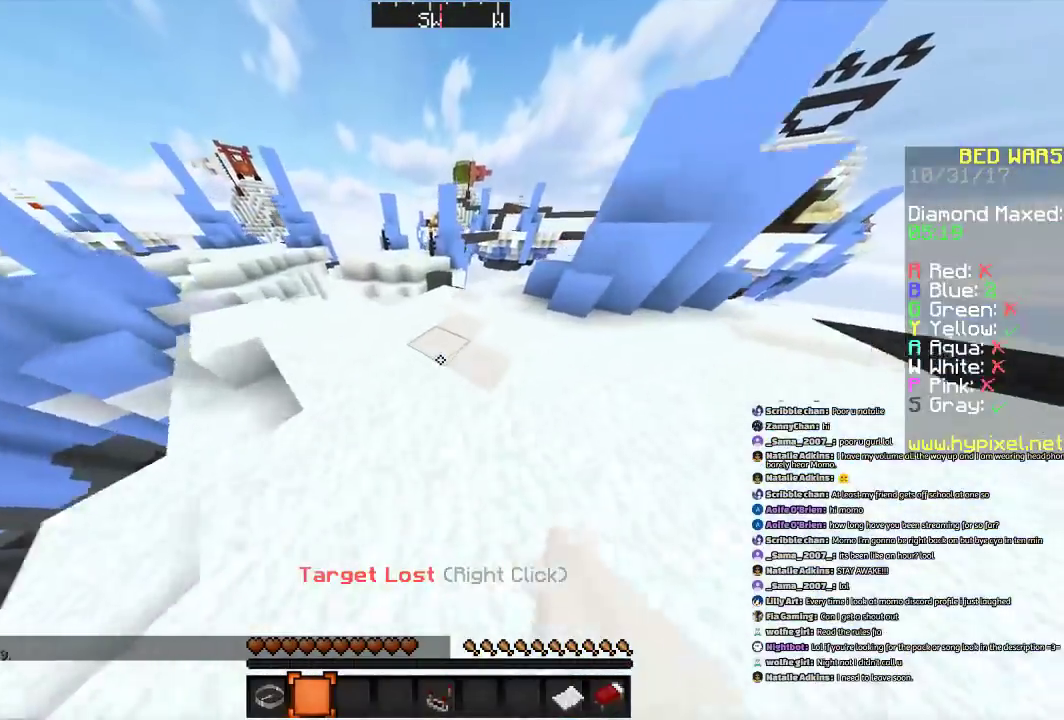
{"keys": ["w"], "mouse": [], "events": [[33, "d", "up"], [400, "space", "up"]]}
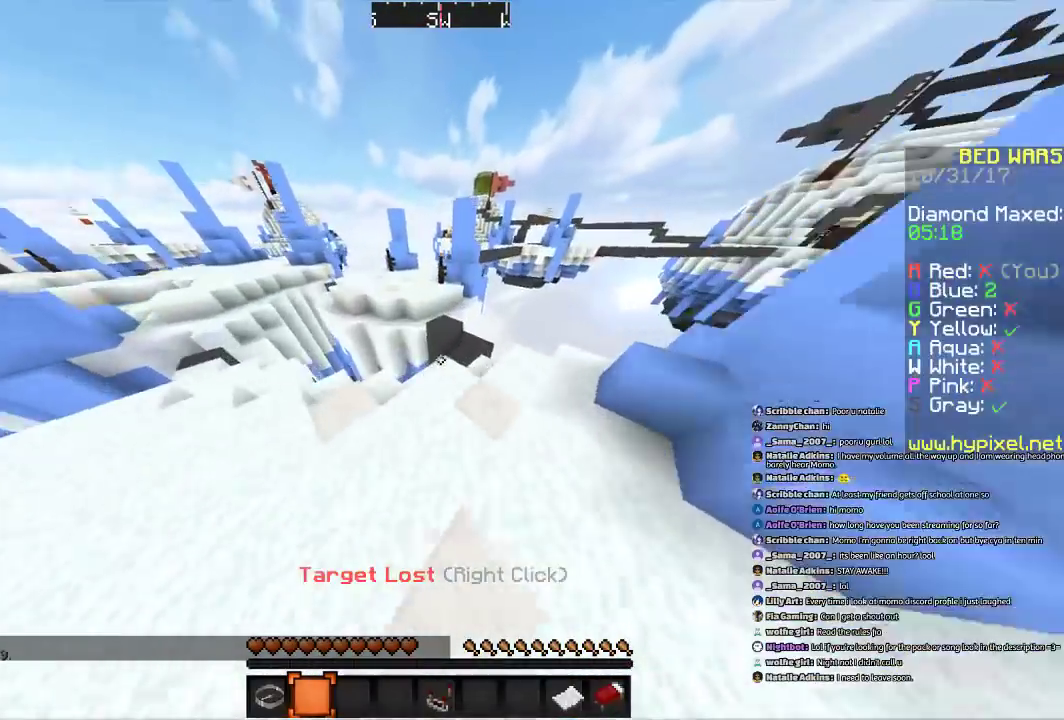
{"keys": ["w"], "mouse": [], "events": [[133, "space", "down"], [433, "space", "up"]]}
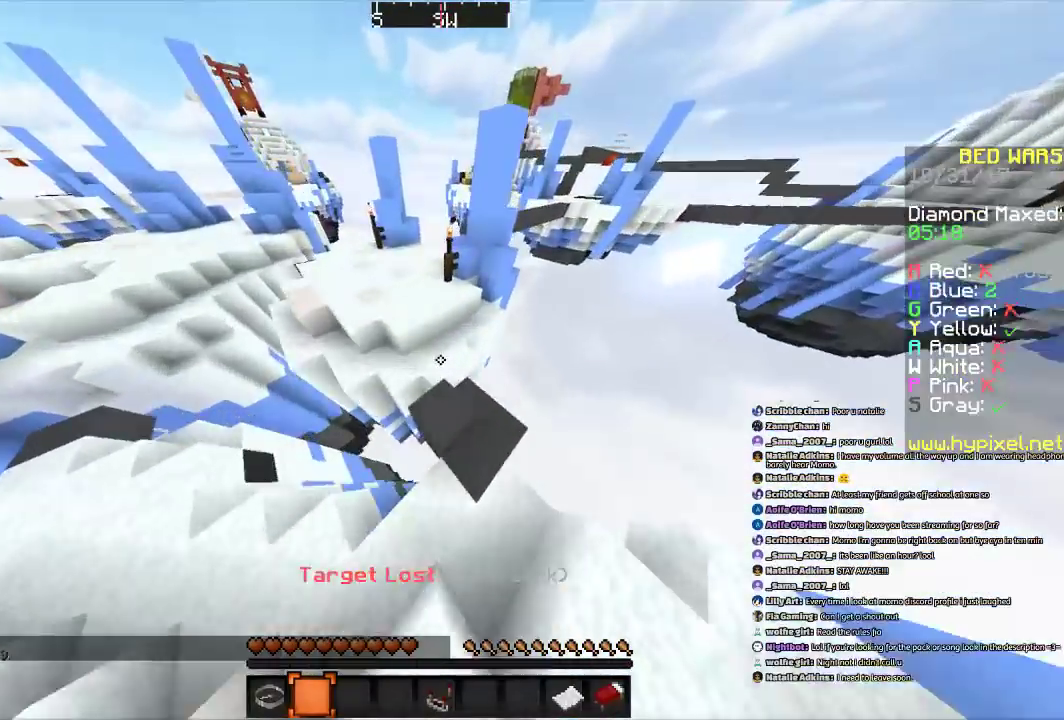
{"keys": ["space", "w"], "mouse": [], "events": [[200, "space", "down"]]}
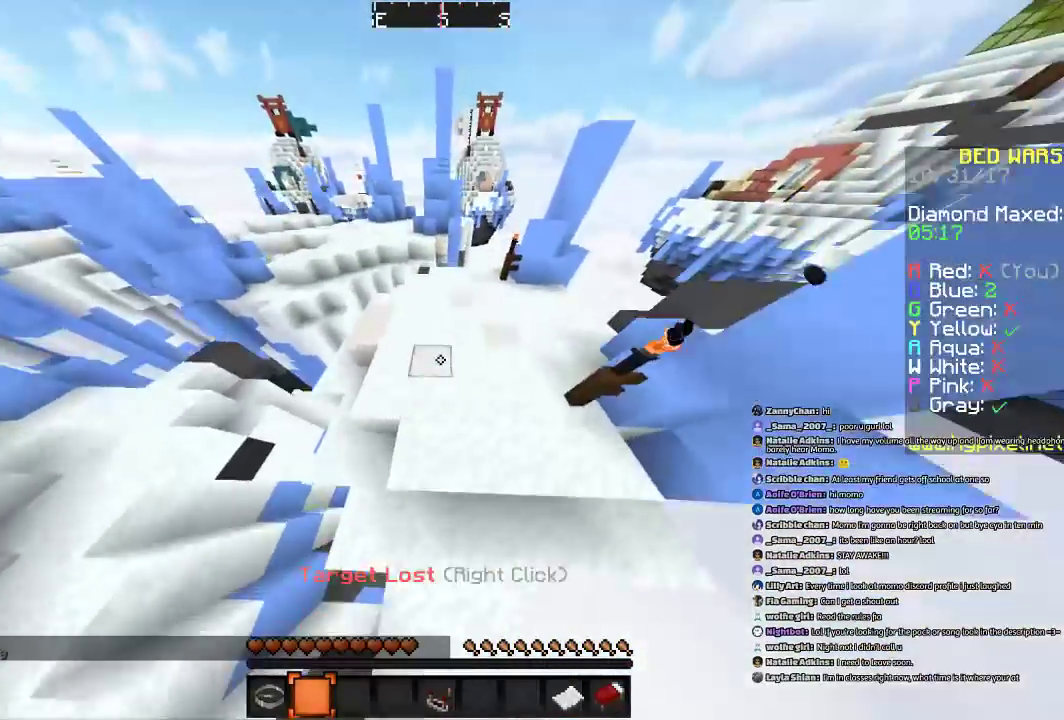
{"keys": ["space", "w"], "mouse": [], "events": [[200, "space", "up"], [300, "space", "down"]]}
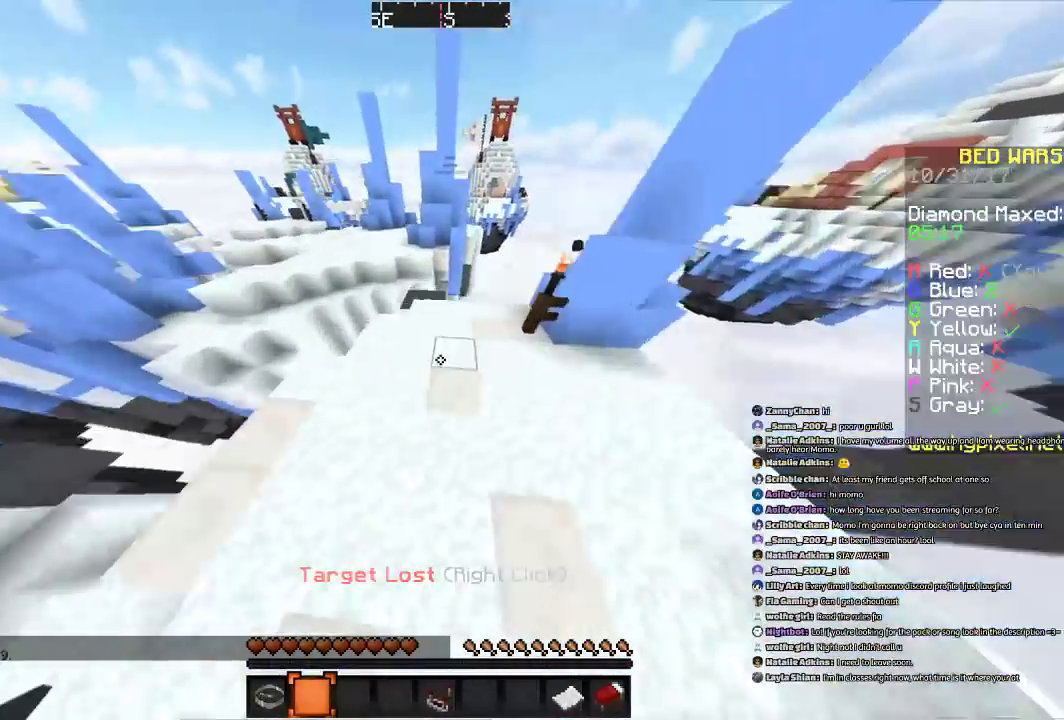
{"keys": ["w"], "mouse": [], "events": [[33, "a", "down"], [133, "space", "up"], [200, "a", "up"], [200, "w", "up"], [334, "w", "down"]]}
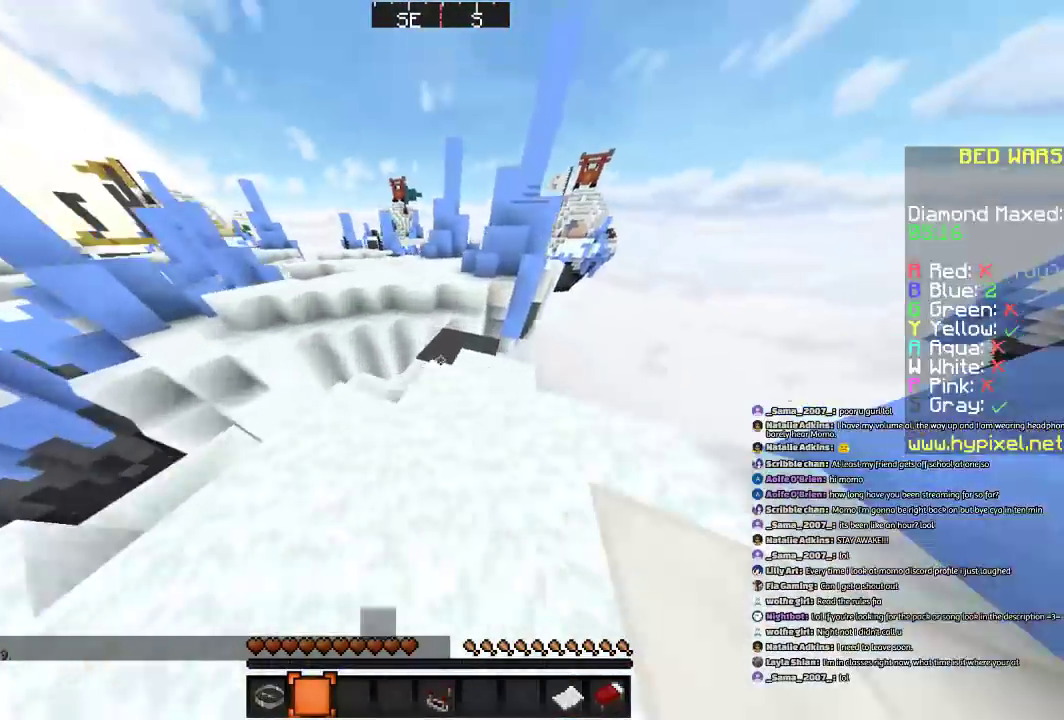
{"keys": ["space", "w"], "mouse": [], "events": [[300, "space", "down"]]}
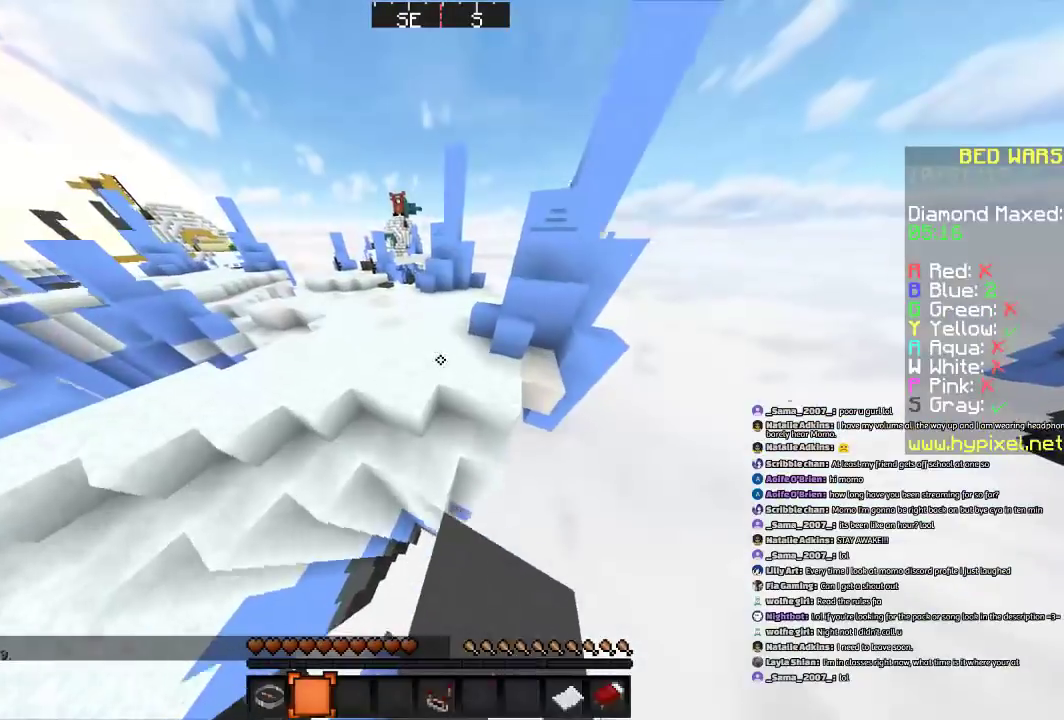
{"keys": [], "mouse": [], "events": [[33, "a", "down"], [33, "space", "up"], [500, "a", "up"], [500, "w", "up"]]}